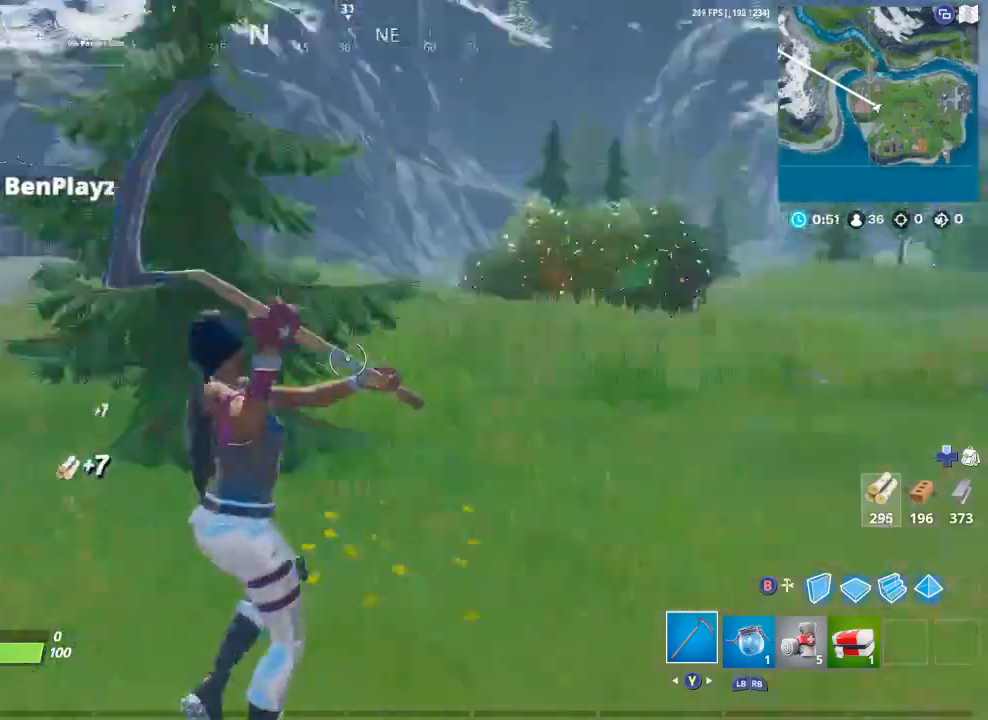
Gameplay with a controller (Xbox layout); each line is a JSON object with the inputs held at the frame after it. "events" lists button and stick changes between this image and that frame as [ms after this image, input, new state], when the widget could be followed in between.
{"buttons": [], "left_stick": "up", "right_stick": "center", "events": [[100, "right_stick", "center"], [500, "R2", "up"]]}
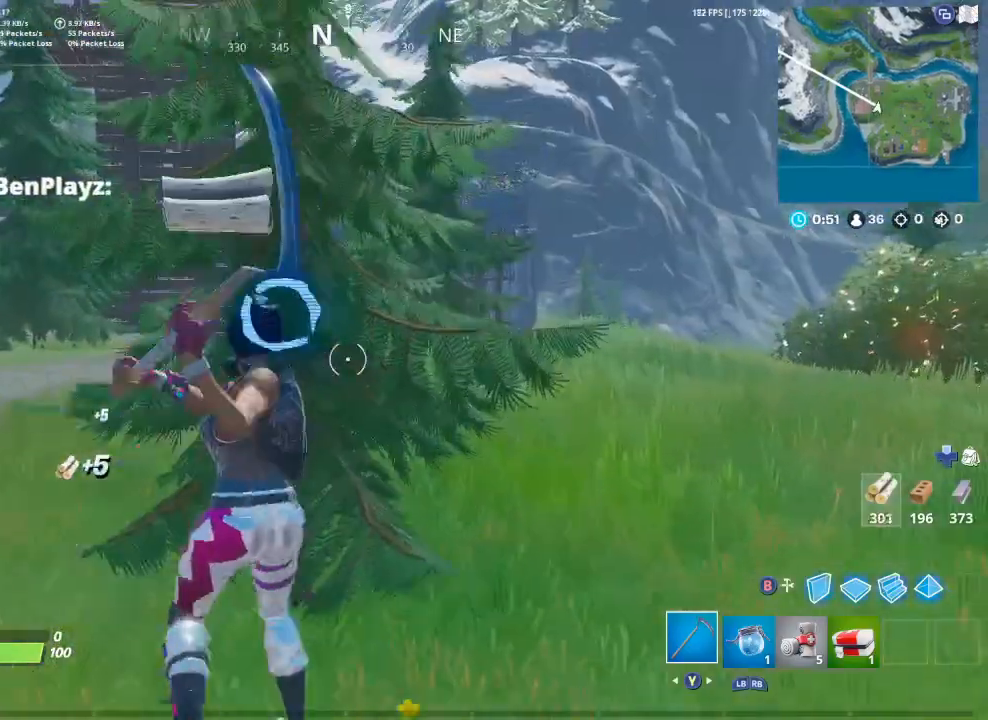
{"buttons": ["R2"], "left_stick": "center", "right_stick": "center", "events": [[33, "R2", "down"], [100, "left_stick", "left"], [167, "left_stick", "down-left"], [233, "right_stick", "up-left"], [333, "right_stick", "center"], [433, "left_stick", "center"]]}
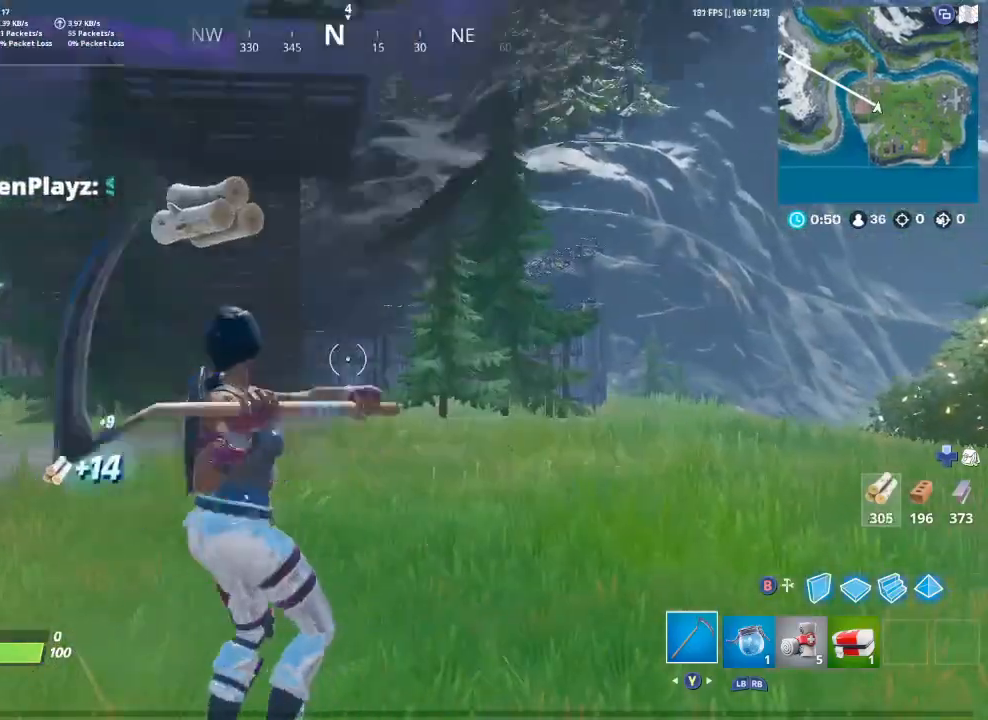
{"buttons": [], "left_stick": "up-right", "right_stick": "center", "events": [[33, "left_stick", "up-right"], [167, "right_stick", "right"], [233, "R2", "up"], [300, "R1", "down"], [400, "right_stick", "center"], [467, "R1", "up"]]}
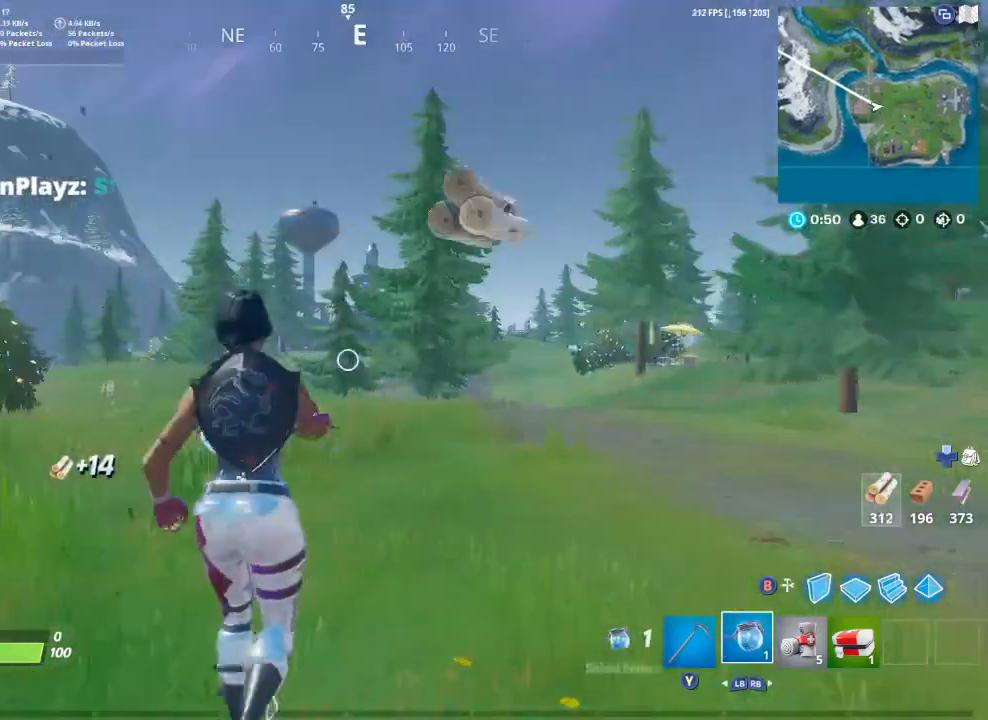
{"buttons": [], "left_stick": "up-right", "right_stick": "center", "events": [[67, "Y", "down"], [133, "Y", "up"], [233, "Y", "down"], [267, "Y", "up"], [400, "Y", "down"], [433, "Y", "up"]]}
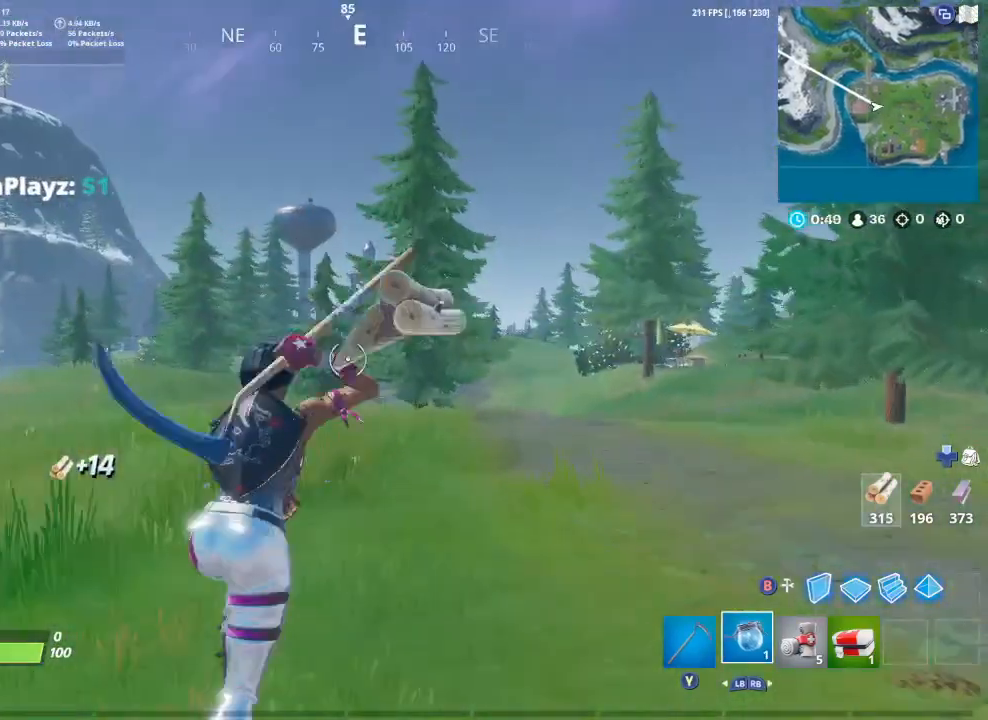
{"buttons": [], "left_stick": "up", "right_stick": "right", "events": [[33, "Y", "down"], [67, "Y", "up"], [100, "left_stick", "up"], [133, "Y", "down"], [233, "Y", "up"], [433, "right_stick", "right"]]}
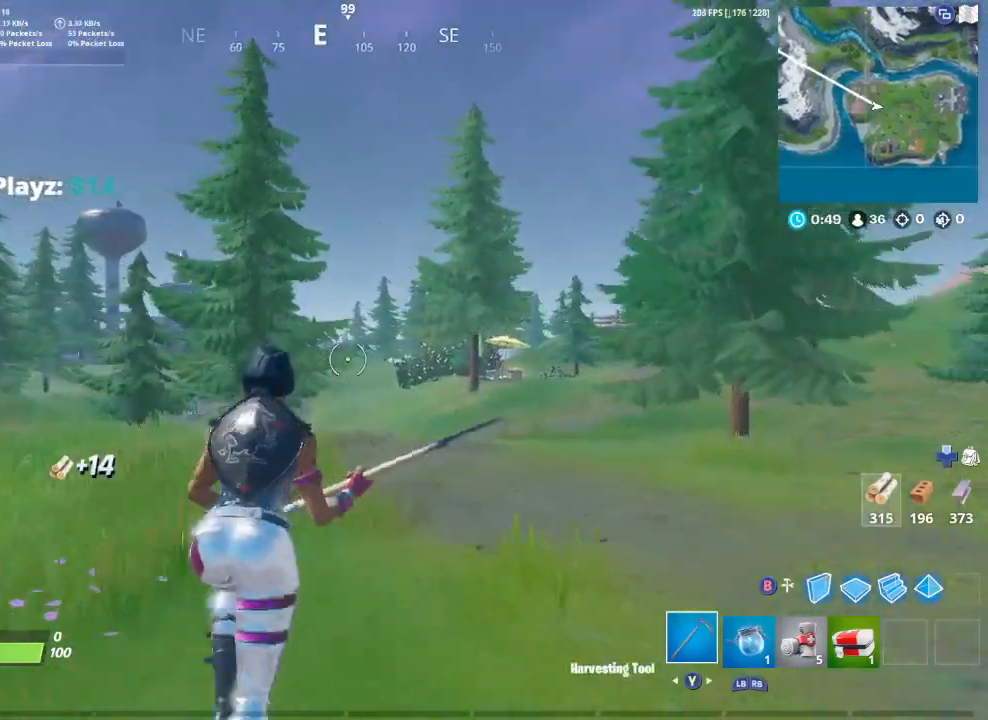
{"buttons": [], "left_stick": "up", "right_stick": "center"}
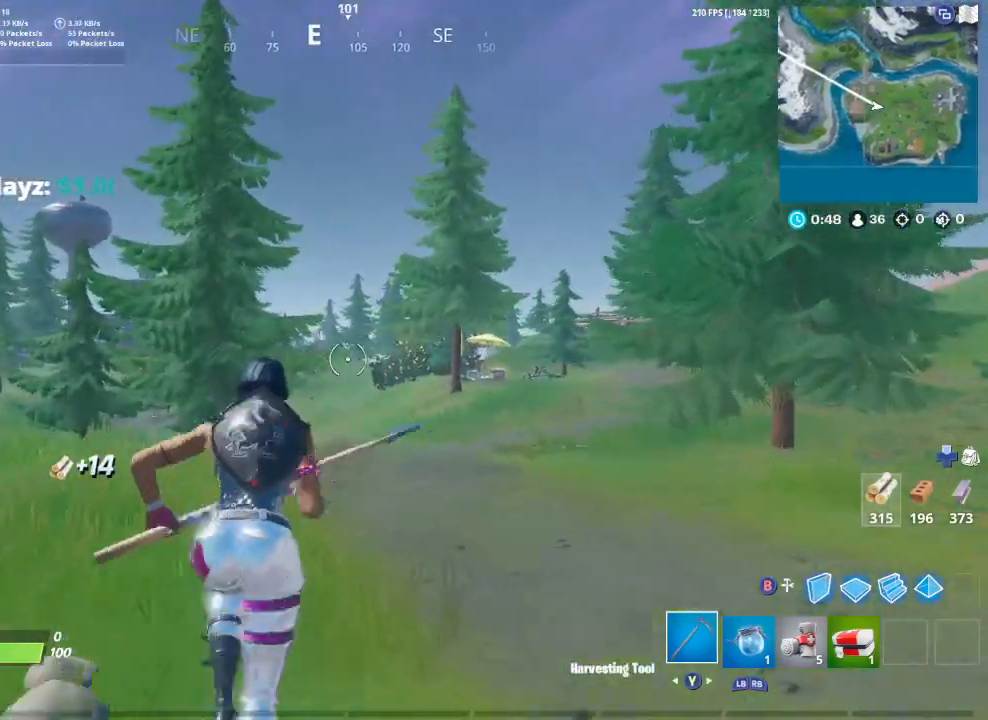
{"buttons": [], "left_stick": "up", "right_stick": "center", "events": [[33, "A", "down"], [133, "A", "up"]]}
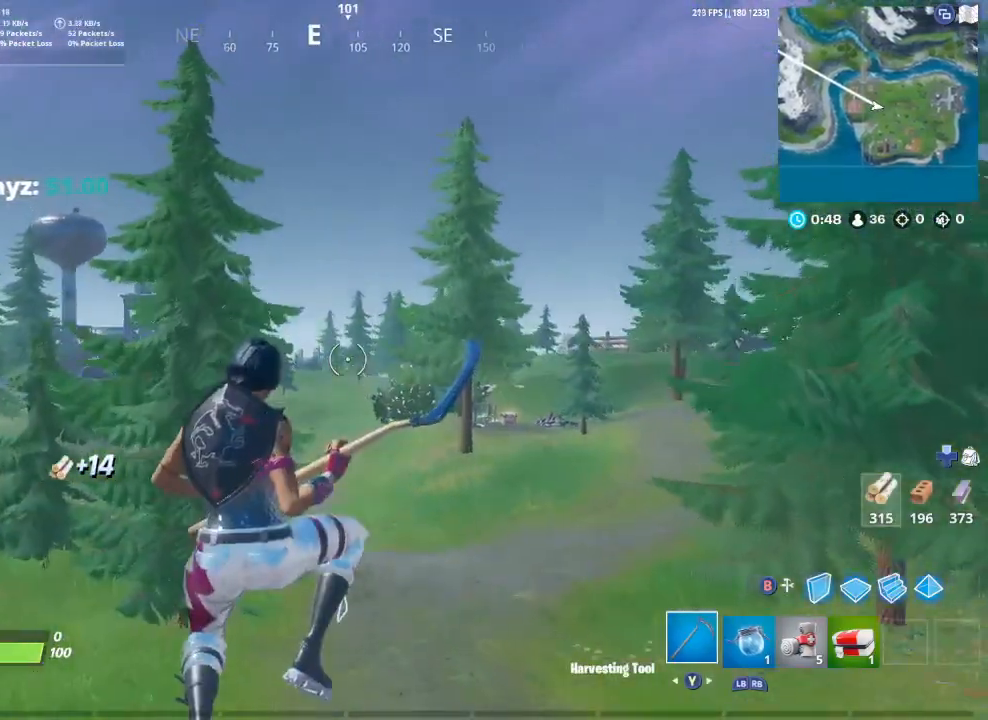
{"buttons": [], "left_stick": "up-right", "right_stick": "center", "events": [[433, "left_stick", "up-right"]]}
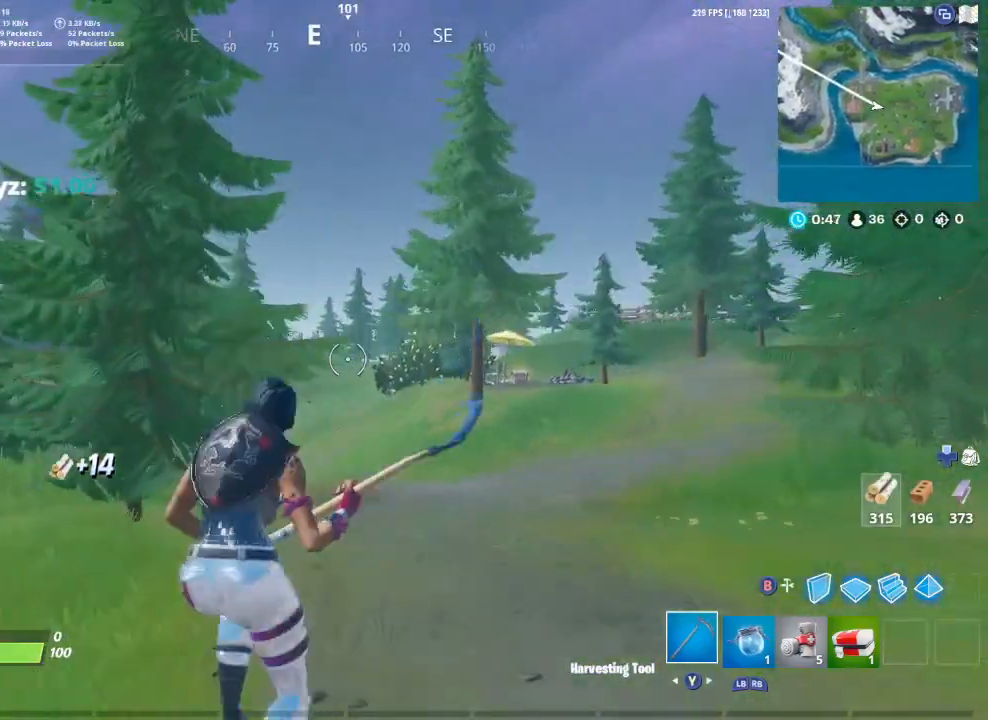
{"buttons": [], "left_stick": "up-right", "right_stick": "center", "events": [[133, "A", "down"], [200, "A", "up"]]}
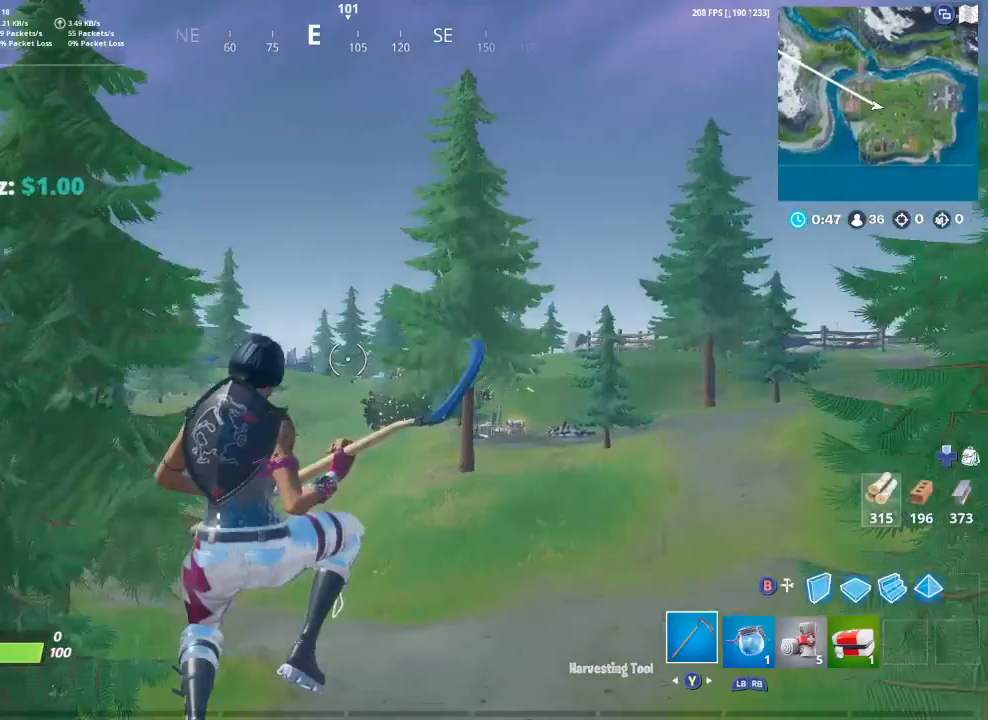
{"buttons": [], "left_stick": "up-right", "right_stick": "center", "events": []}
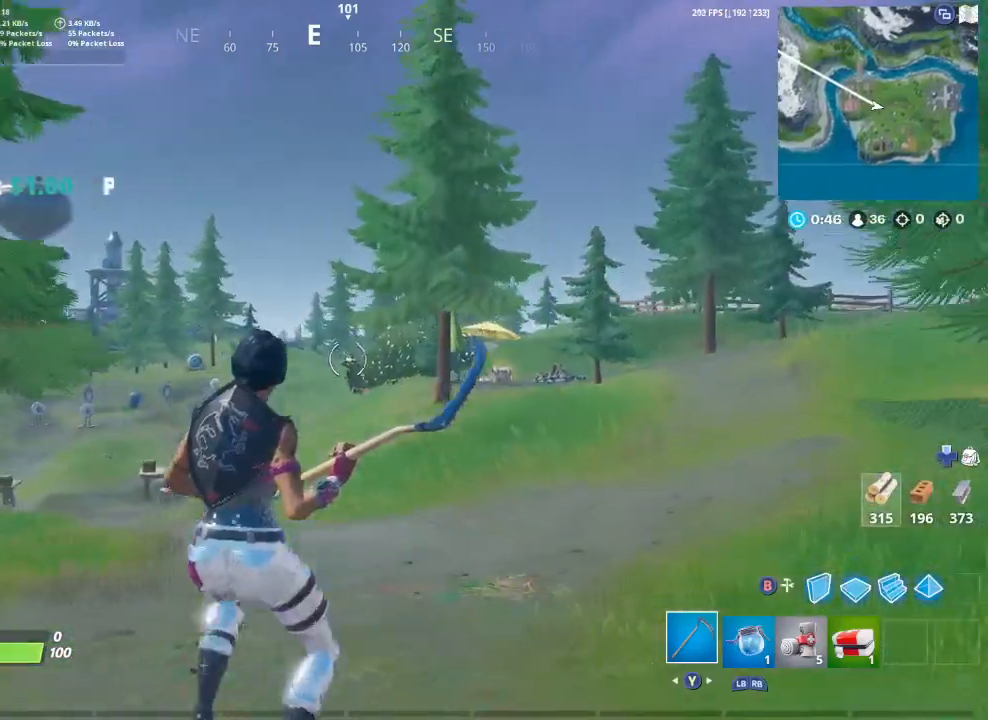
{"buttons": [], "left_stick": "up-right", "right_stick": "center", "events": []}
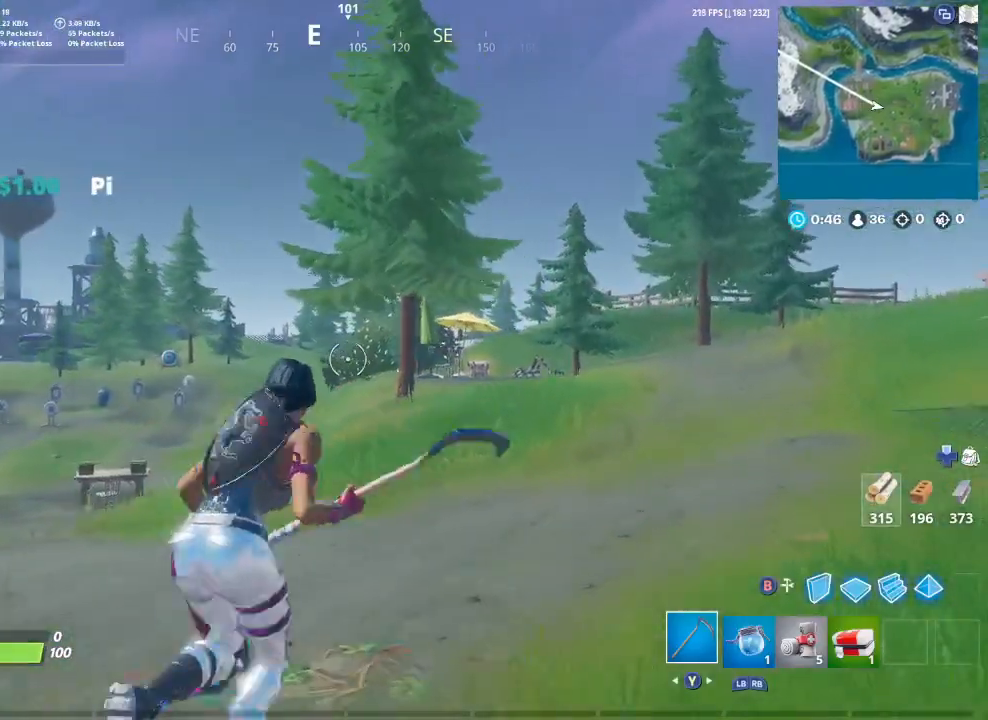
{"buttons": [], "left_stick": "up-right", "right_stick": "center", "events": []}
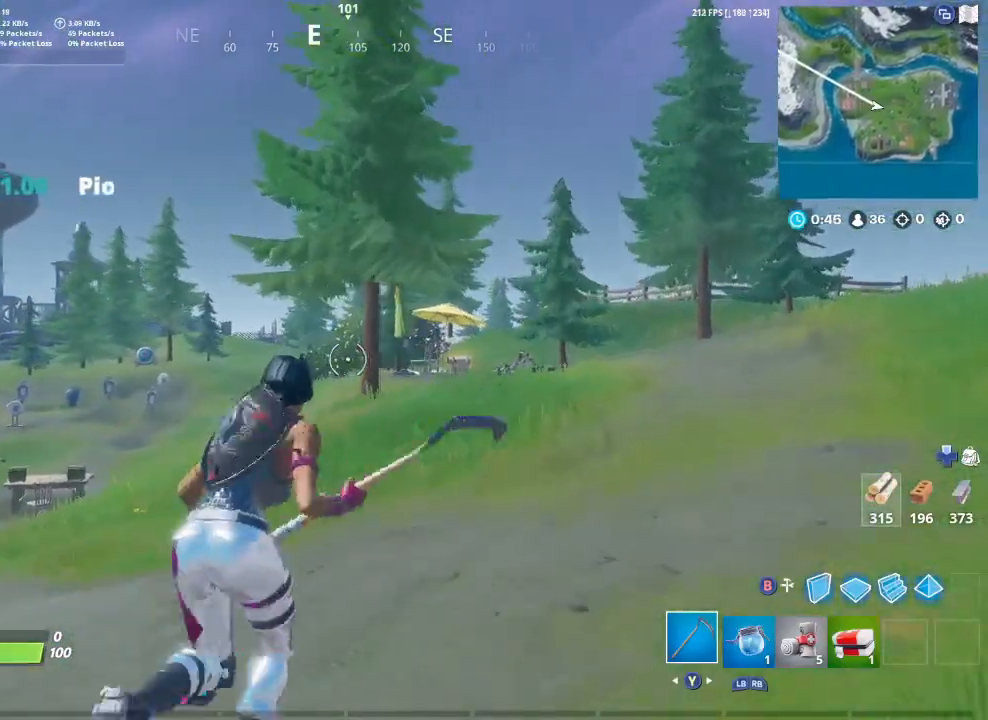
{"buttons": [], "left_stick": "up-right", "right_stick": "center", "events": []}
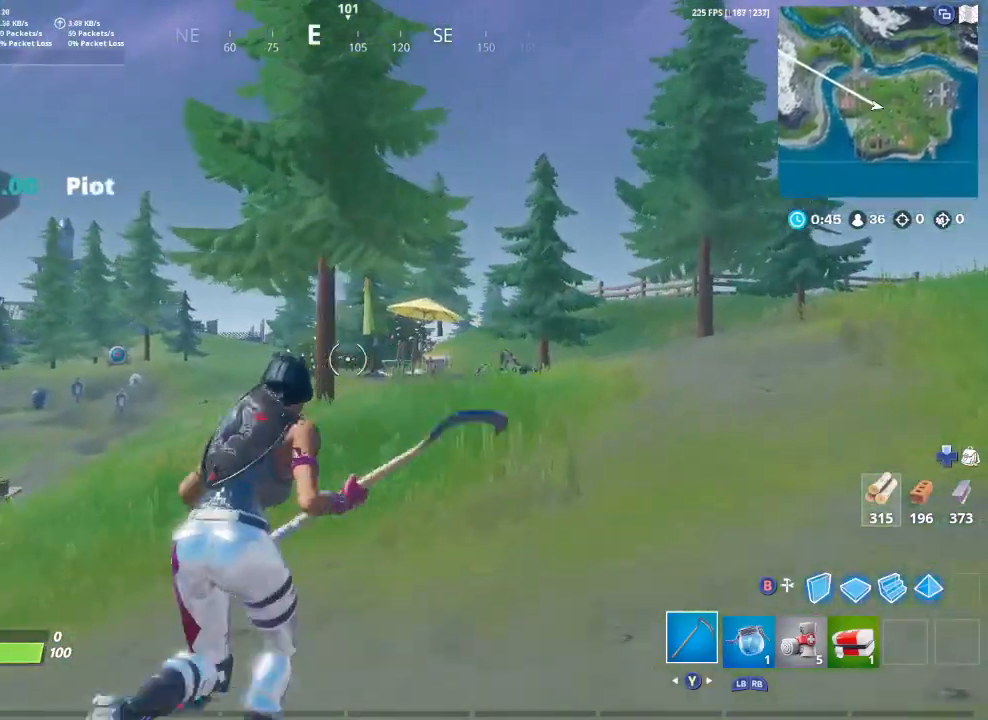
{"buttons": [], "left_stick": "up-right", "right_stick": "center", "events": [[200, "A", "down"], [300, "A", "up"]]}
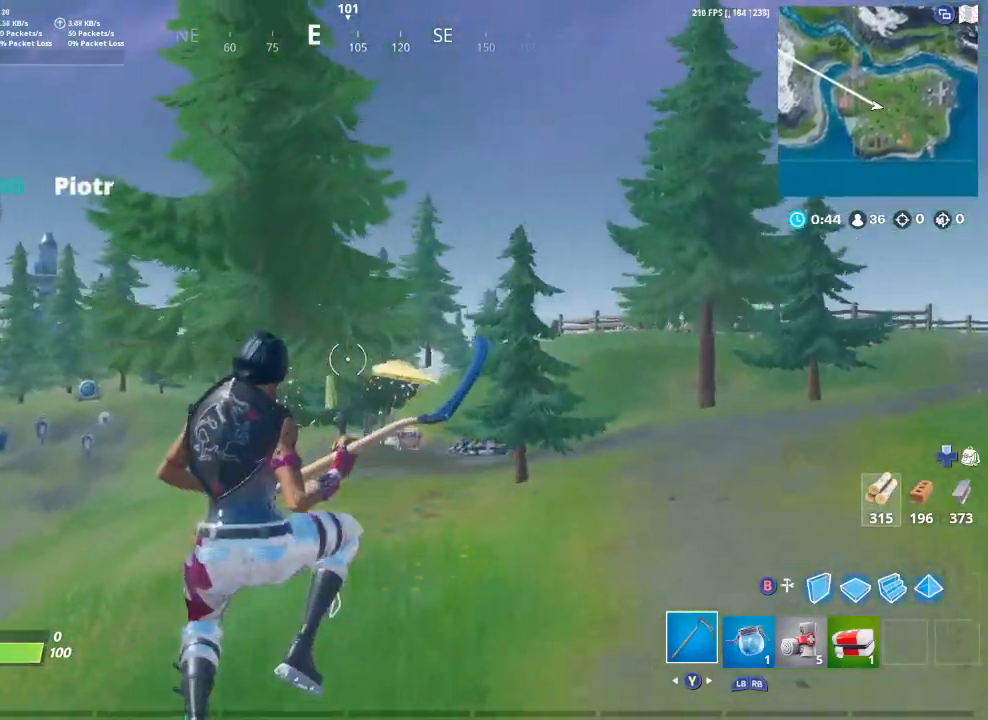
{"buttons": [], "left_stick": "up-right", "right_stick": "right", "events": [[400, "right_stick", "right"]]}
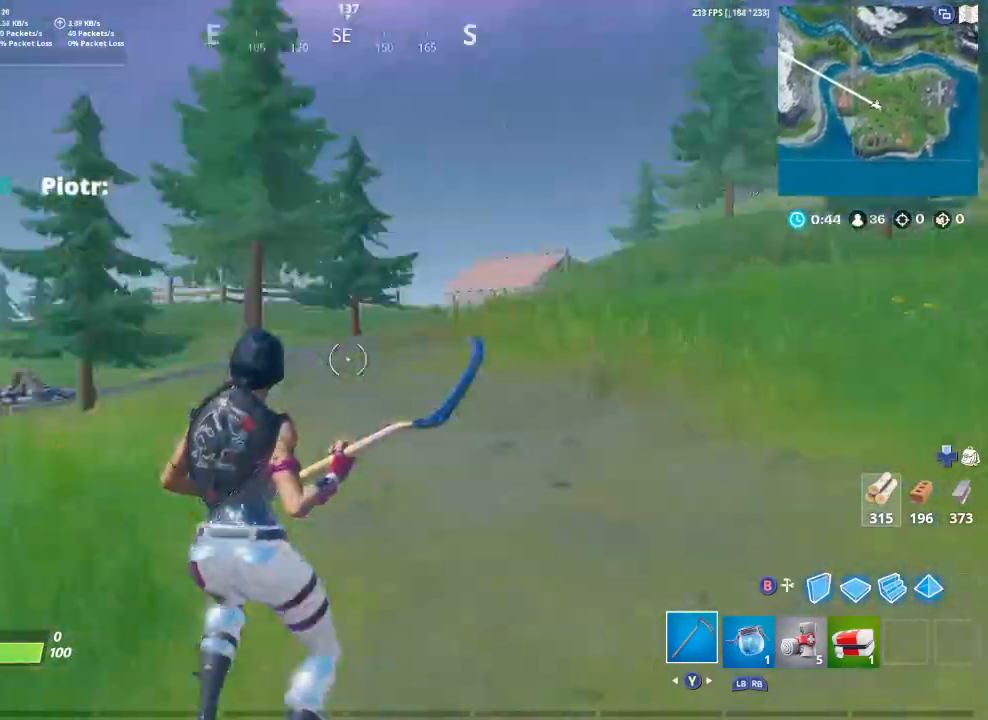
{"buttons": [], "left_stick": "up-left", "right_stick": "center", "events": [[100, "left_stick", "up"], [100, "right_stick", "center"], [267, "A", "down"], [300, "left_stick", "up-left"], [333, "A", "up"]]}
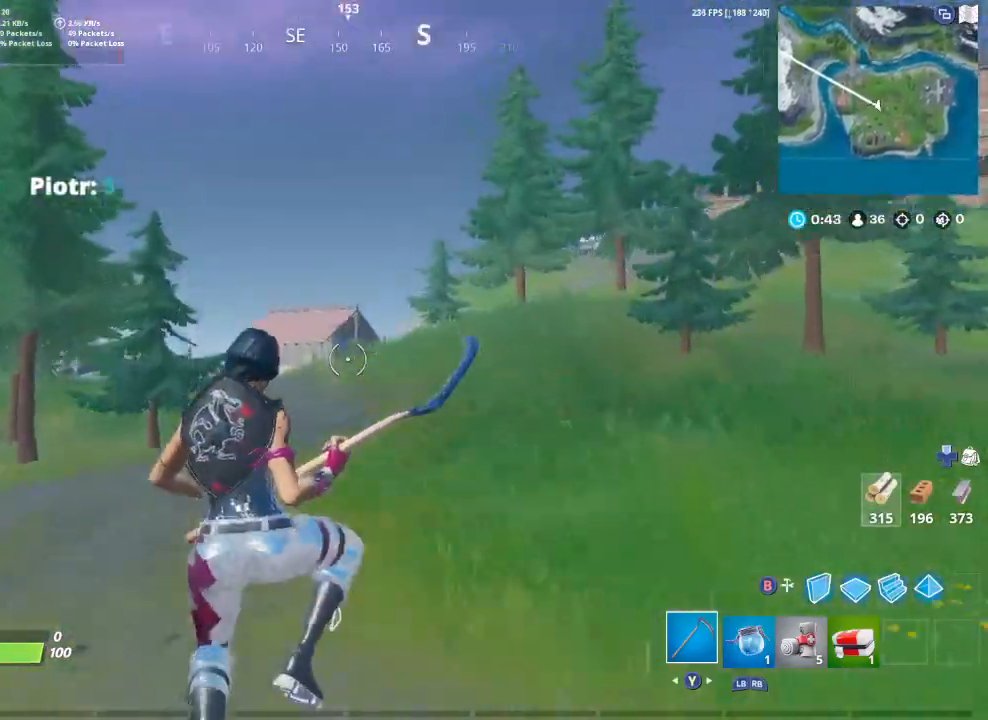
{"buttons": [], "left_stick": "up", "right_stick": "center", "events": [[233, "right_stick", "left"], [467, "left_stick", "up"], [467, "right_stick", "center"]]}
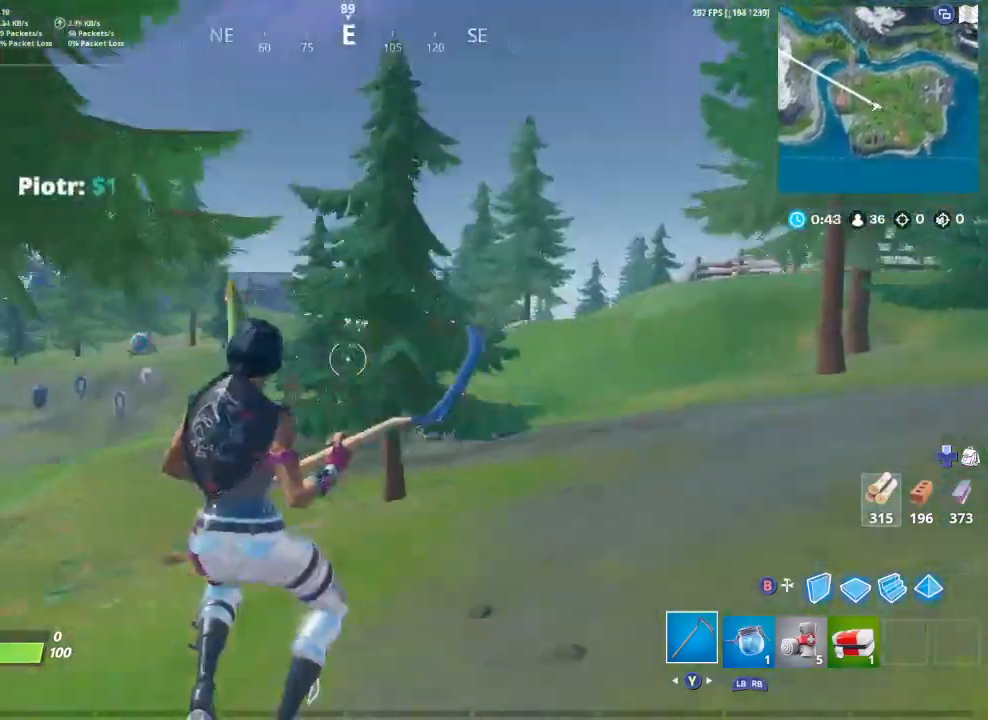
{"buttons": [], "left_stick": "up-right", "right_stick": "center", "events": [[233, "right_stick", "left"], [333, "right_stick", "center"], [467, "left_stick", "up-right"]]}
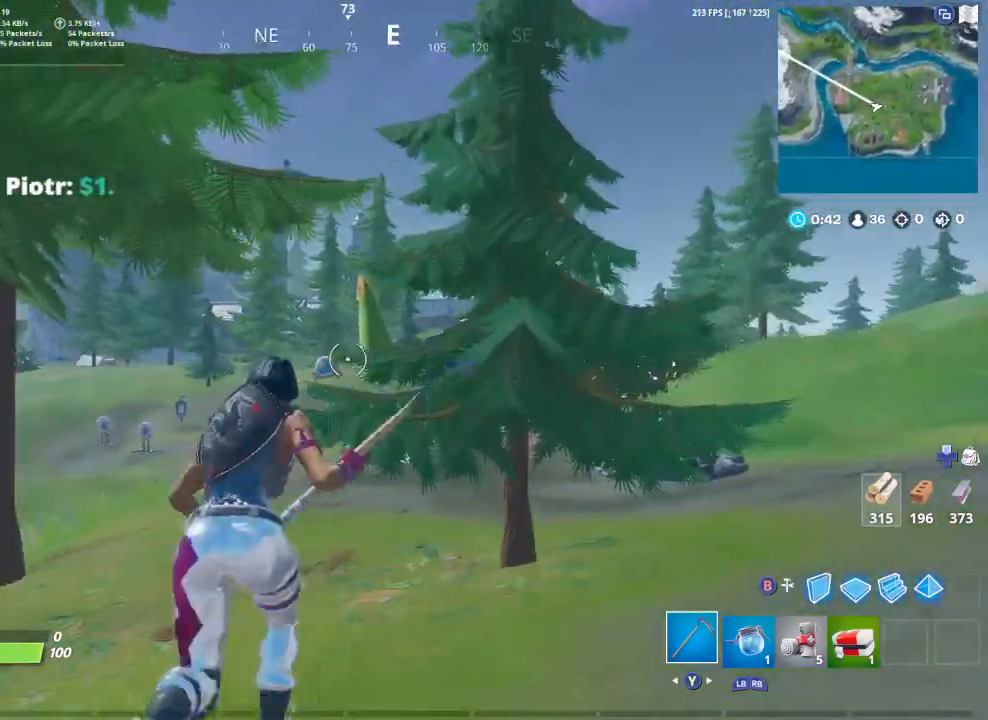
{"buttons": ["R2"], "left_stick": "up-right", "right_stick": "center", "events": [[433, "R2", "down"]]}
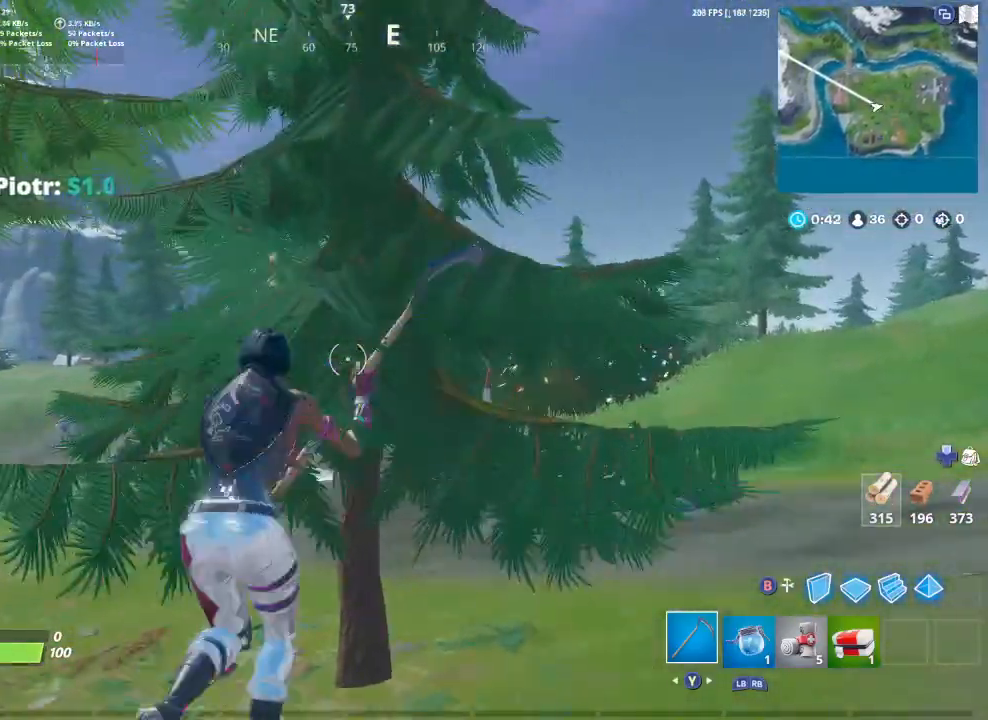
{"buttons": ["R2"], "left_stick": "down", "right_stick": "center", "events": [[67, "right_stick", "left"], [100, "left_stick", "right"], [200, "left_stick", "down"], [233, "R2", "up"], [233, "right_stick", "center"], [300, "R2", "down"]]}
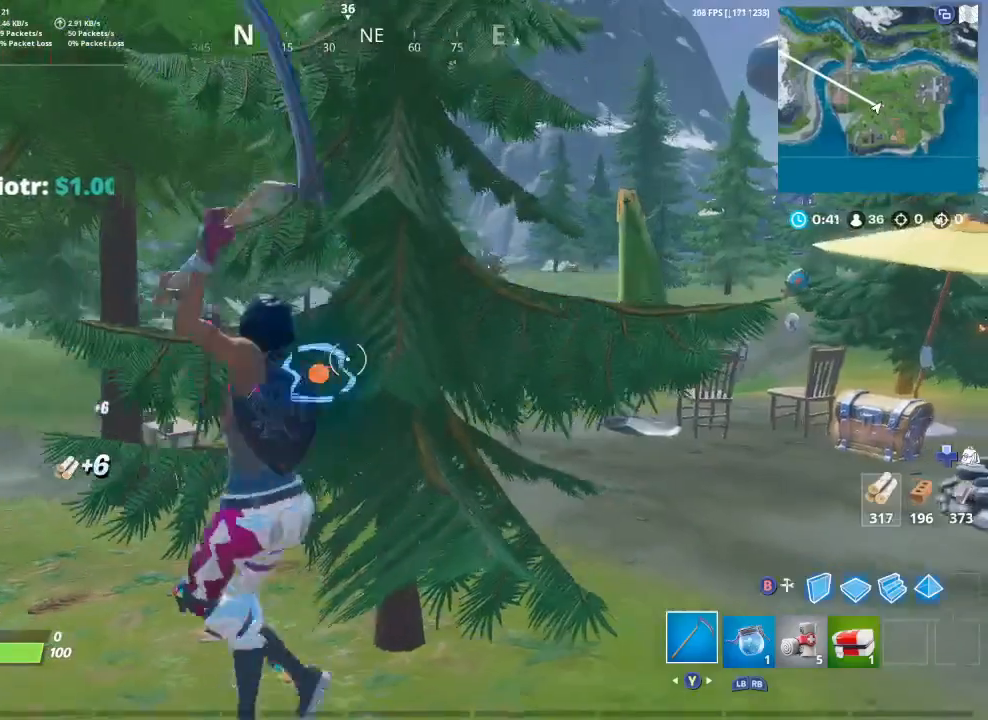
{"buttons": ["R2"], "left_stick": "up-right", "right_stick": "center", "events": [[167, "right_stick", "left"], [233, "R2", "up"], [233, "right_stick", "center"], [267, "R2", "down"], [333, "left_stick", "right"], [433, "left_stick", "up-right"]]}
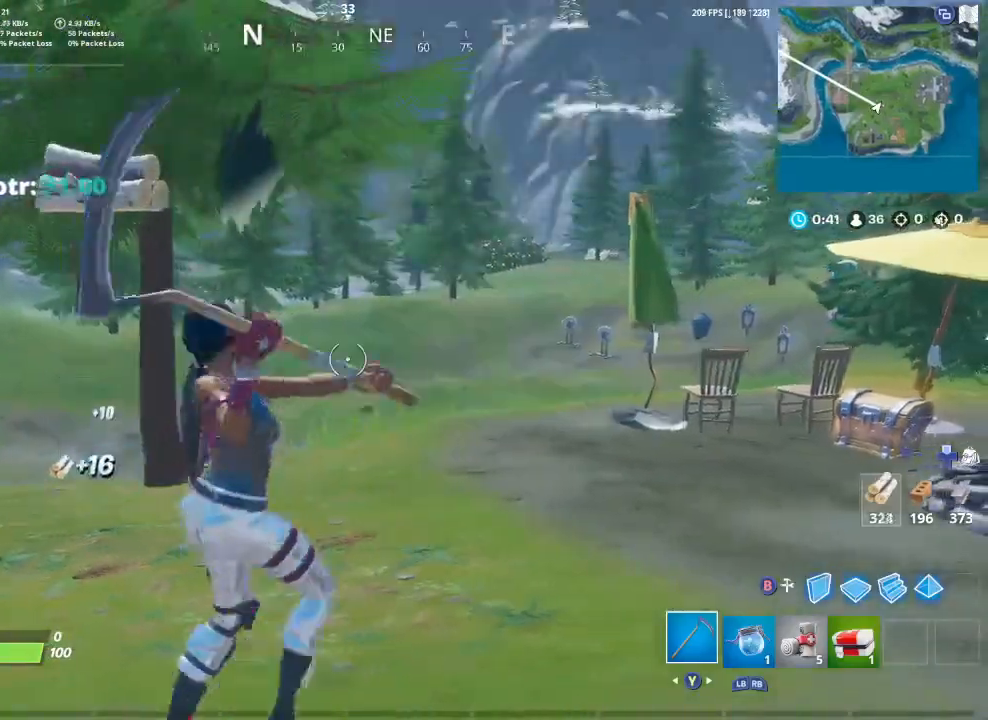
{"buttons": [], "left_stick": "up-right", "right_stick": "right", "events": [[67, "R2", "up"], [67, "right_stick", "right"], [167, "R1", "down"], [233, "right_stick", "center"], [267, "R1", "up"], [433, "right_stick", "right"]]}
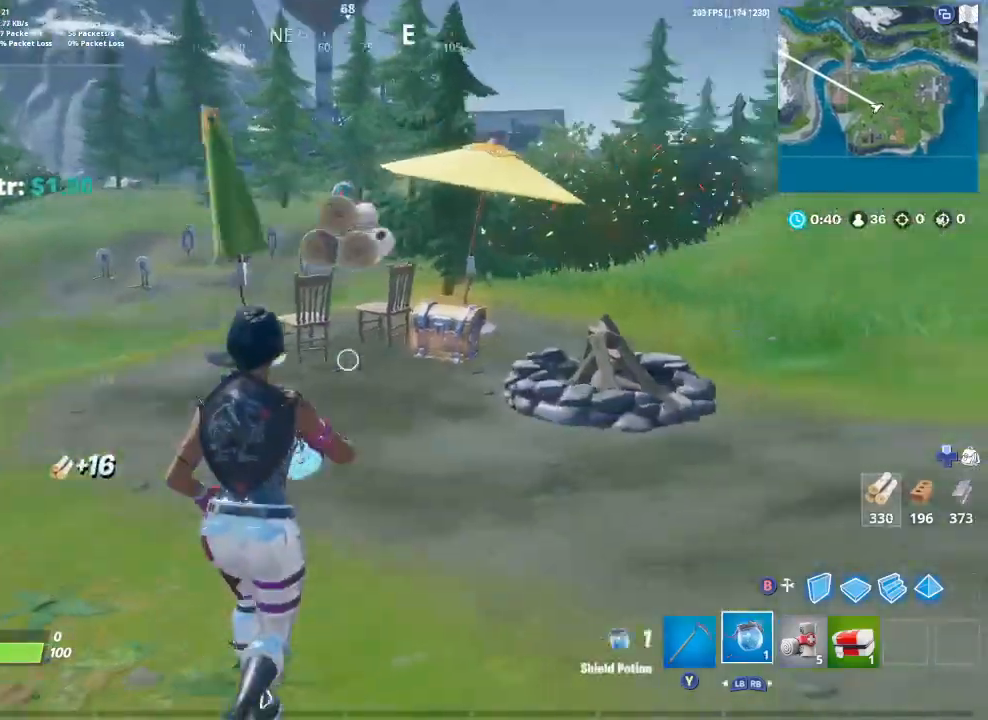
{"buttons": [], "left_stick": "up", "right_stick": "center", "events": [[100, "right_stick", "center"], [400, "left_stick", "up"]]}
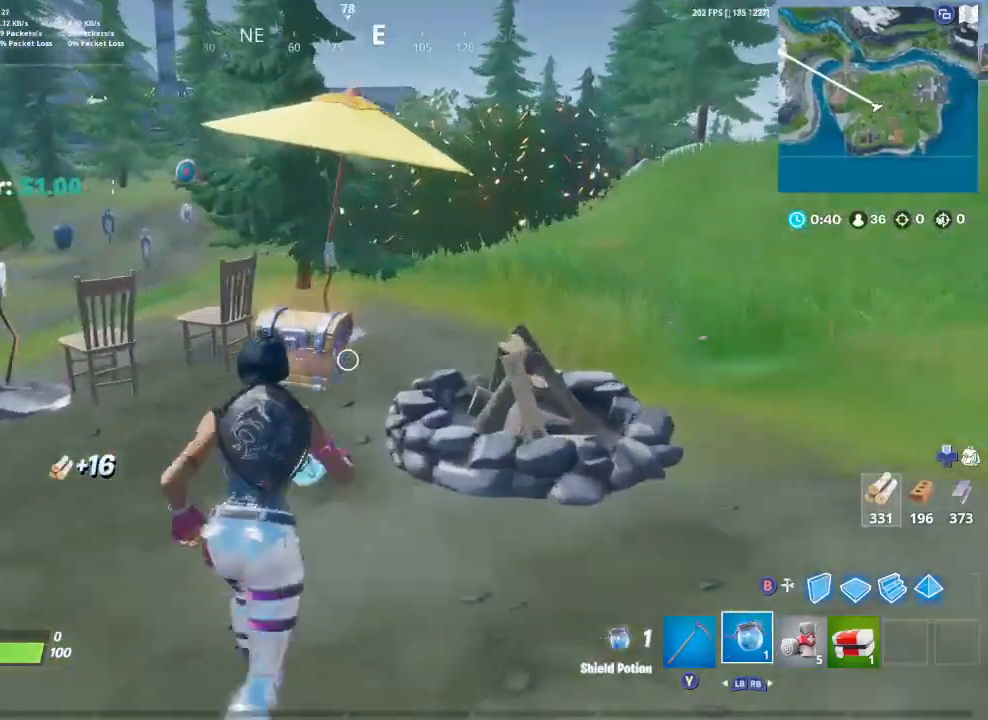
{"buttons": ["X"], "left_stick": "up-left", "right_stick": "center", "events": [[100, "right_stick", "down"], [233, "right_stick", "center"], [433, "left_stick", "up-left"], [467, "X", "down"]]}
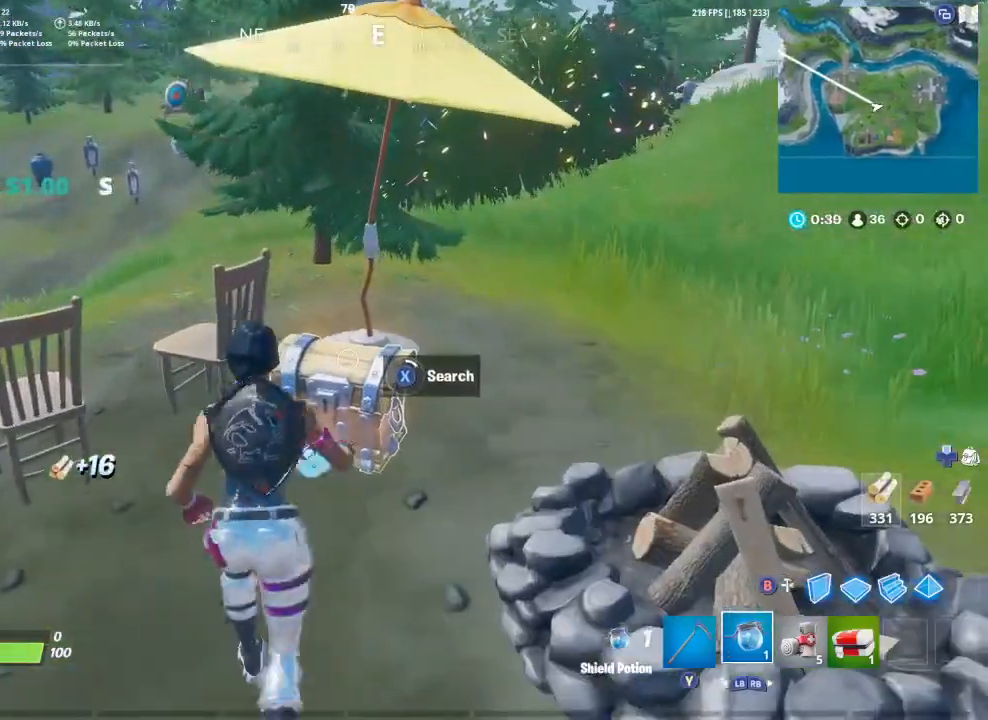
{"buttons": ["X"], "left_stick": "up-left", "right_stick": "center", "events": []}
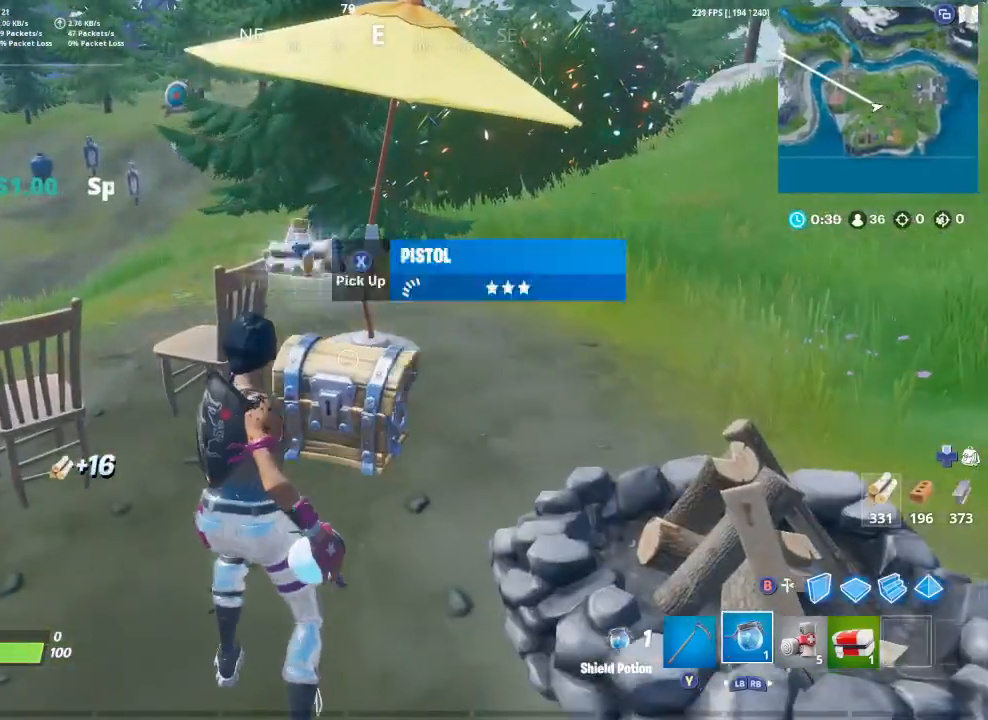
{"buttons": [], "left_stick": "left", "right_stick": "center", "events": [[100, "X", "up"], [267, "right_stick", "down"], [400, "left_stick", "left"], [433, "right_stick", "center"]]}
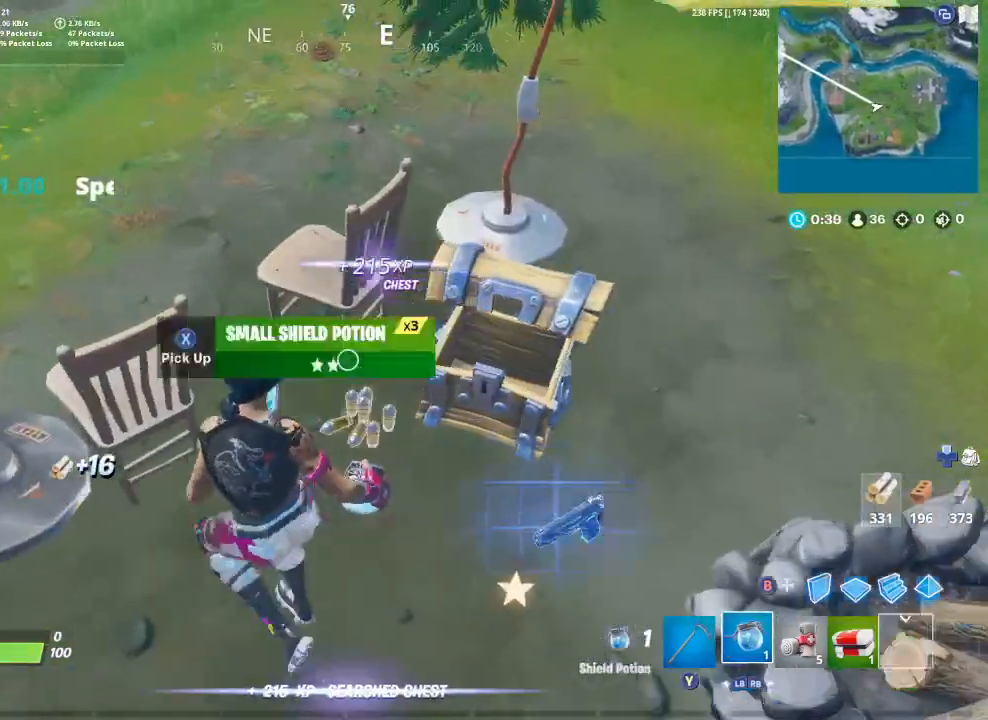
{"buttons": [], "left_stick": "down-left", "right_stick": "center", "events": [[133, "left_stick", "center"], [300, "left_stick", "down"], [400, "left_stick", "down-left"]]}
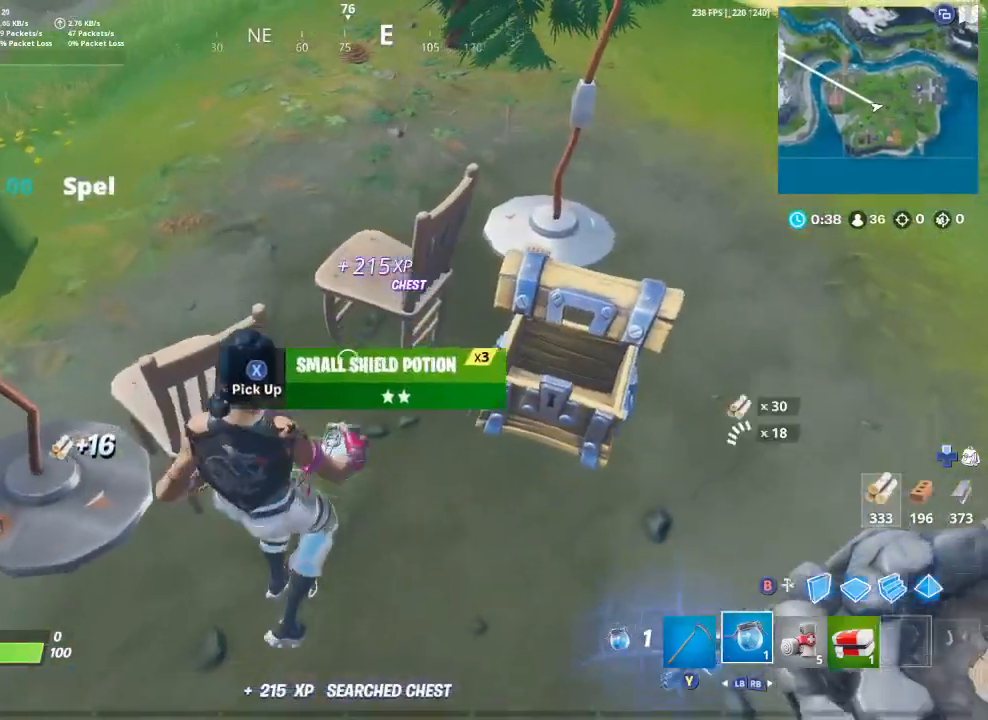
{"buttons": [], "left_stick": "up-left", "right_stick": "center", "events": [[100, "X", "down"], [200, "X", "up"], [267, "left_stick", "down-right"], [300, "Y", "down"], [367, "Y", "up"], [400, "left_stick", "up"], [467, "left_stick", "up-left"]]}
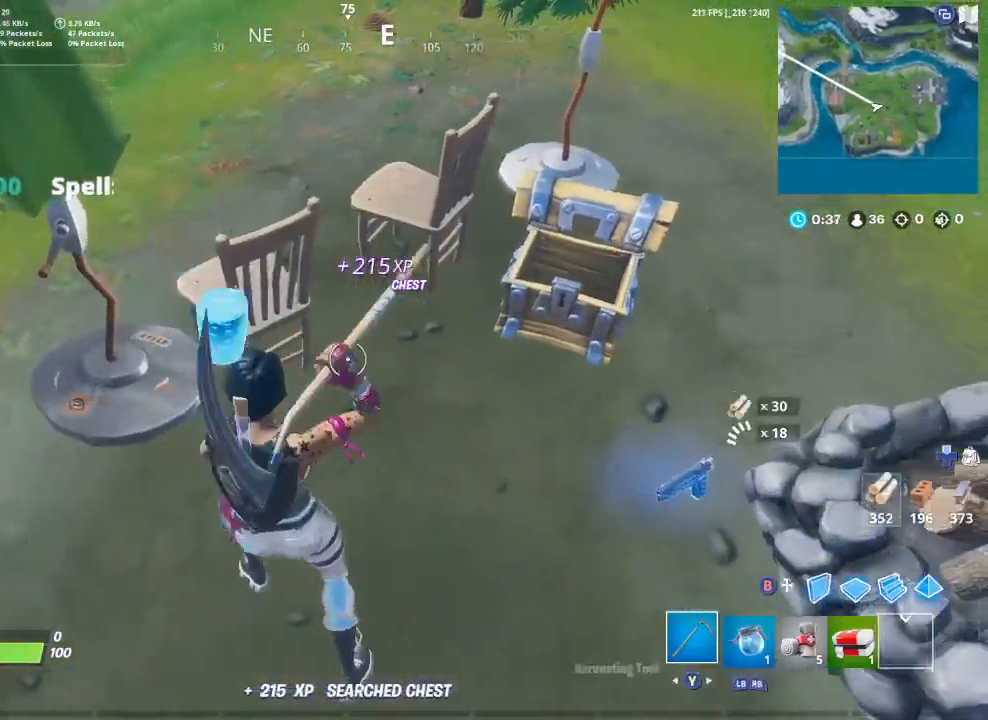
{"buttons": [], "left_stick": "right", "right_stick": "up-right", "events": [[33, "right_stick", "left"], [67, "R2", "down"], [167, "right_stick", "center"], [233, "left_stick", "center"], [400, "left_stick", "right"], [433, "right_stick", "up"], [500, "R2", "up"], [500, "right_stick", "up-right"]]}
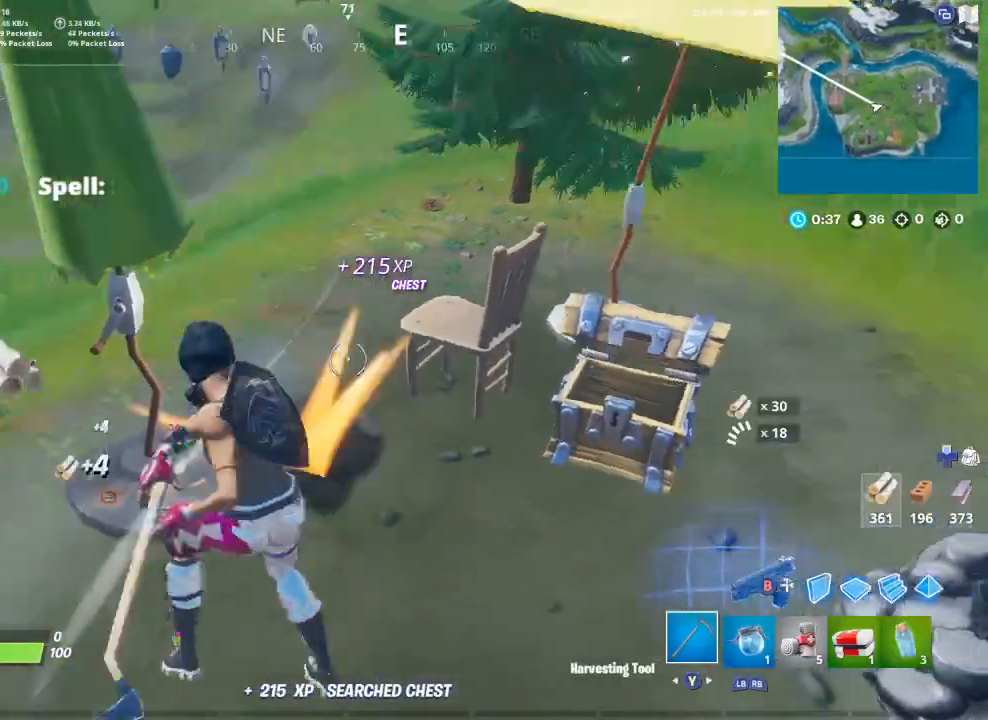
{"buttons": ["R2"], "left_stick": "down", "right_stick": "center", "events": [[33, "R2", "down"], [133, "right_stick", "center"], [300, "left_stick", "center"], [400, "left_stick", "down"]]}